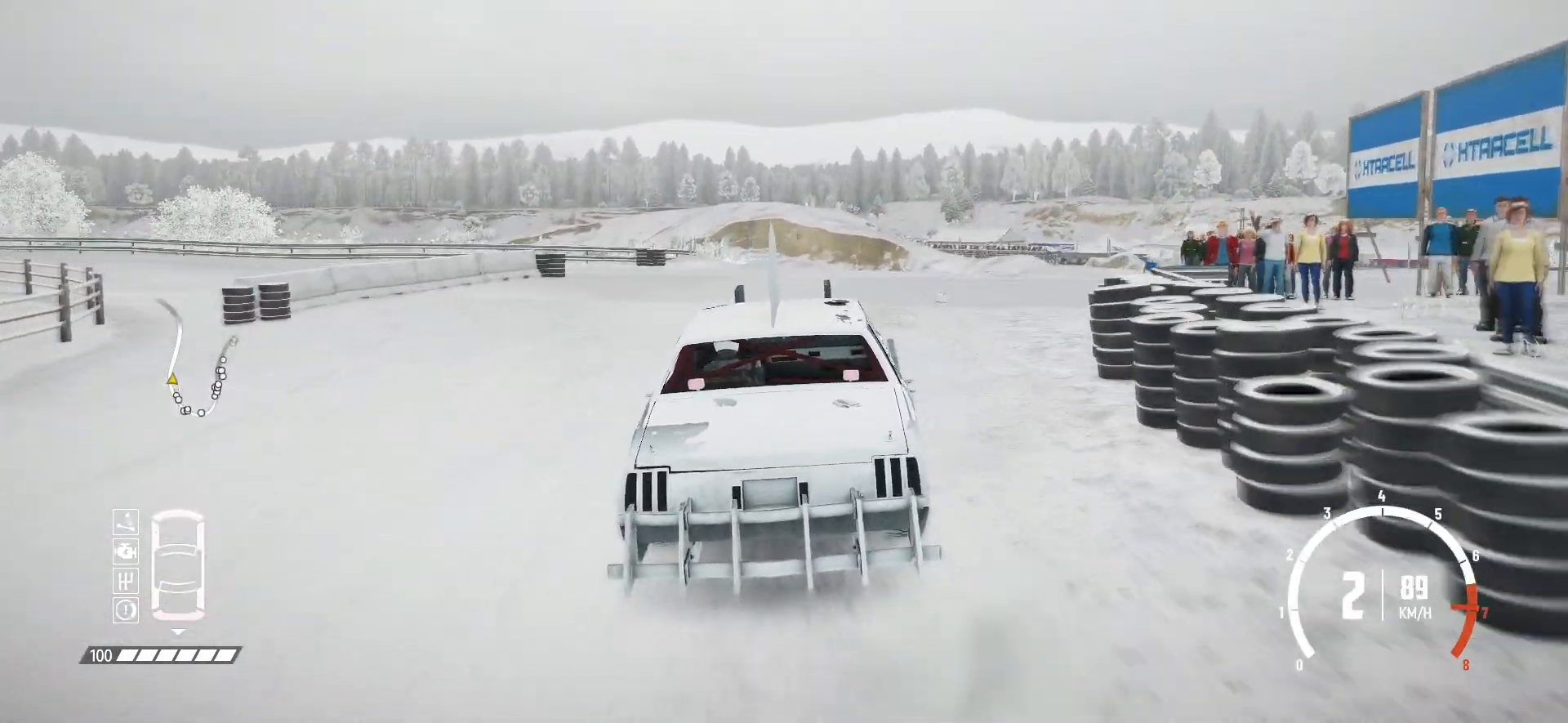
Gameplay with a controller (Xbox layout); each line is a JSON object with the inputs held at the frame after it. "events" lists button and stick changes between this image and that frame as [ms after this image, input, new state], when the widget could be followed in between. Not read: DPAD_DOWN DPAD_LEFT DPAD_RIGHT DPAD_UP L3 R3 SELECT START right_stick.
{"buttons": ["R2"], "left_stick": "center", "events": [[67, "left_stick", "center"], [217, "left_stick", "right"], [367, "left_stick", "center"]]}
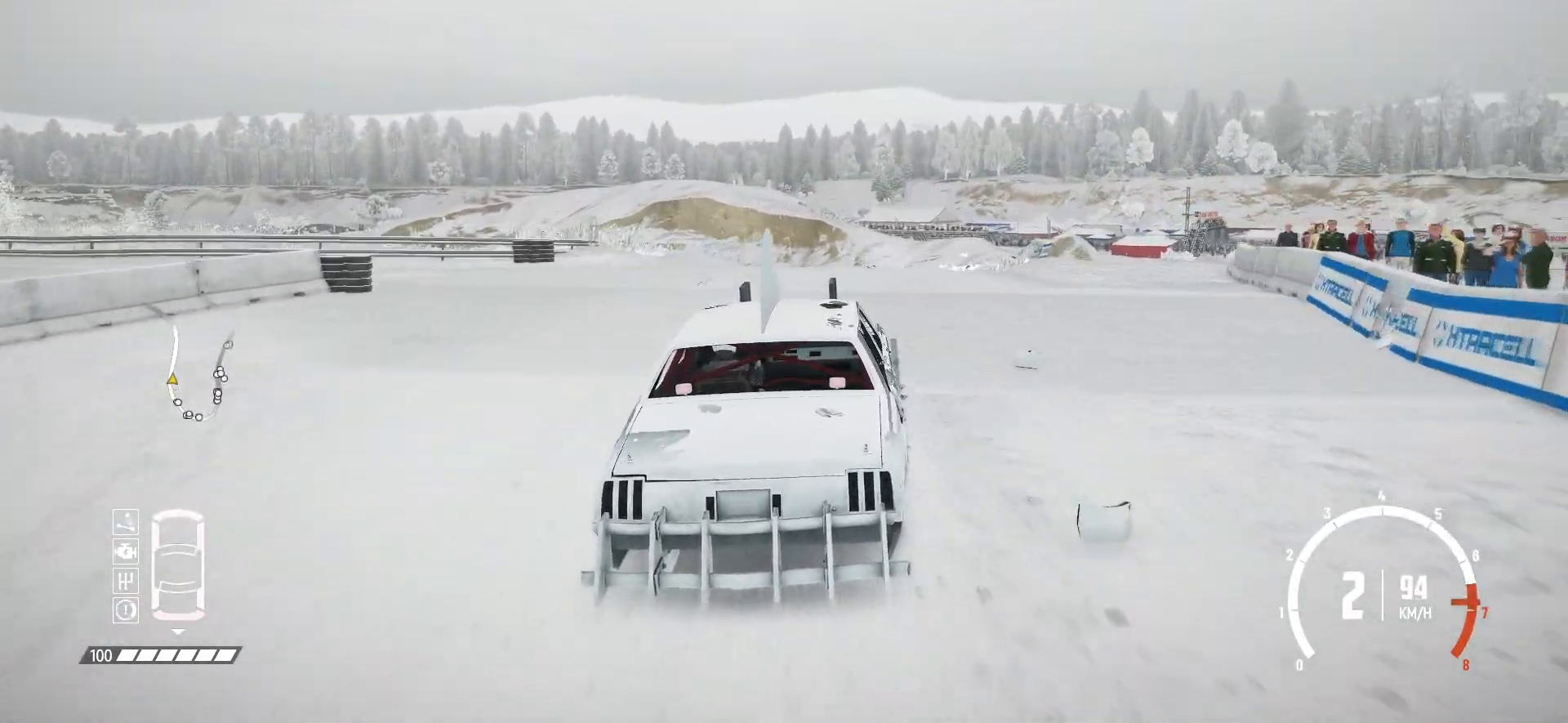
{"buttons": ["R2"], "left_stick": "center", "events": [[50, "left_stick", "right"], [367, "left_stick", "center"]]}
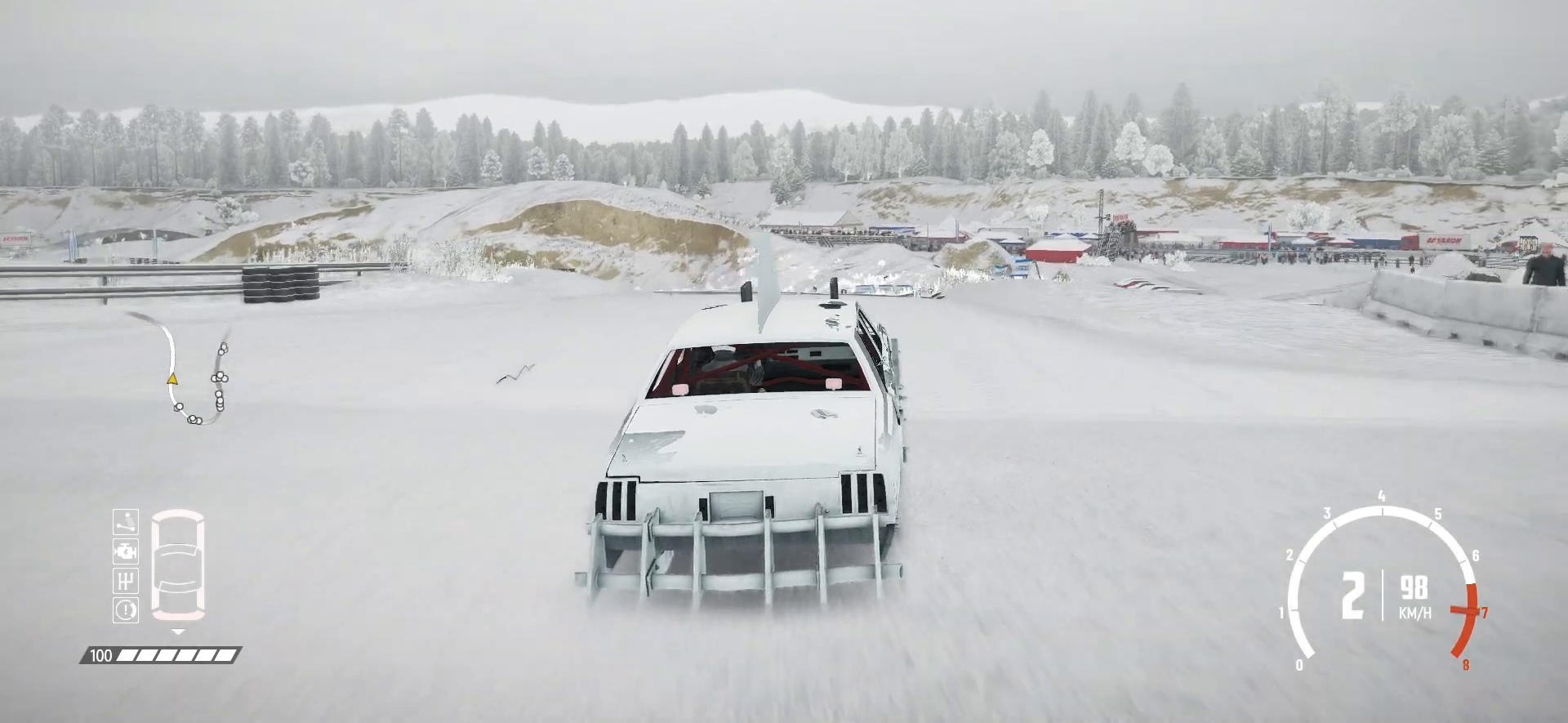
{"buttons": ["R2"], "left_stick": "left", "events": [[467, "left_stick", "left"]]}
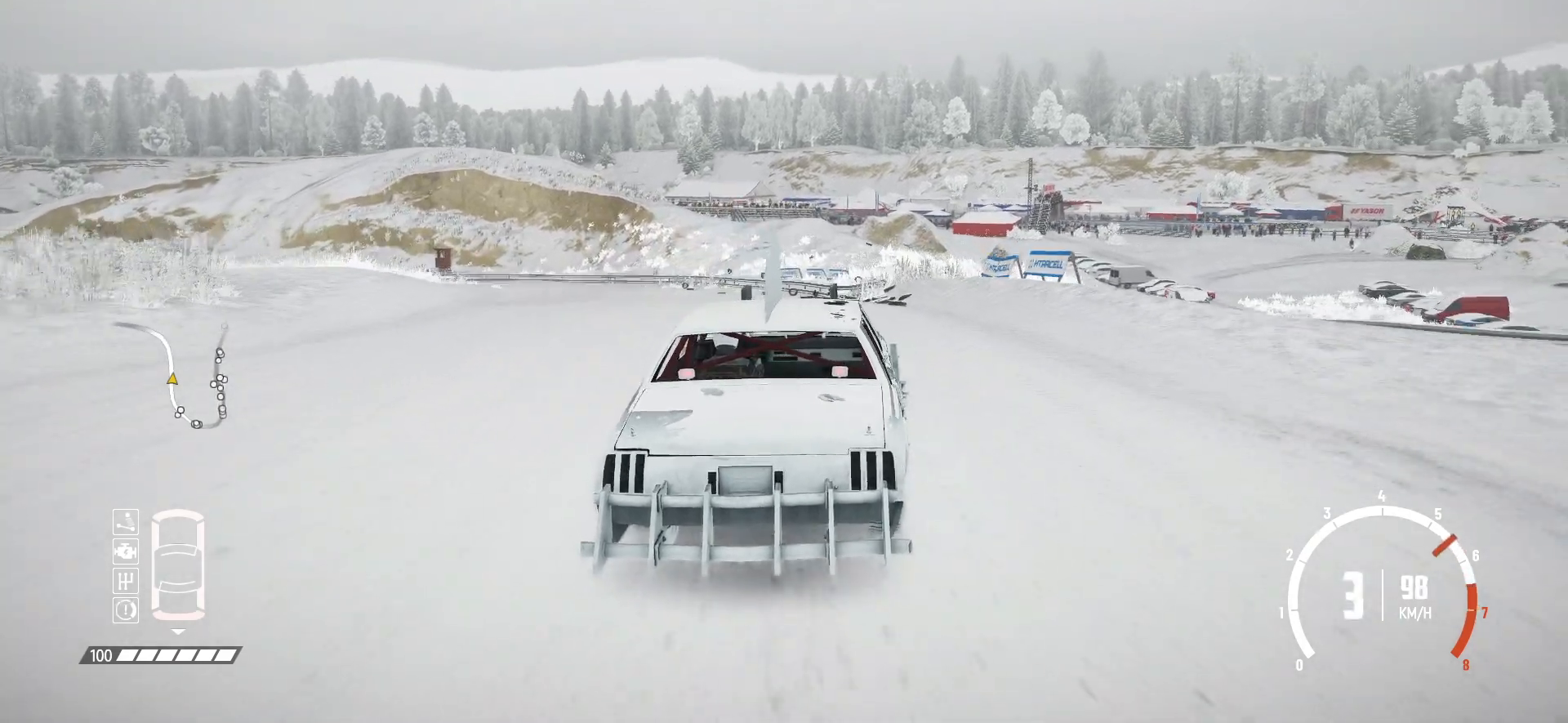
{"buttons": ["L2"], "left_stick": "left", "events": [[367, "L2", "down"], [467, "R2", "up"]]}
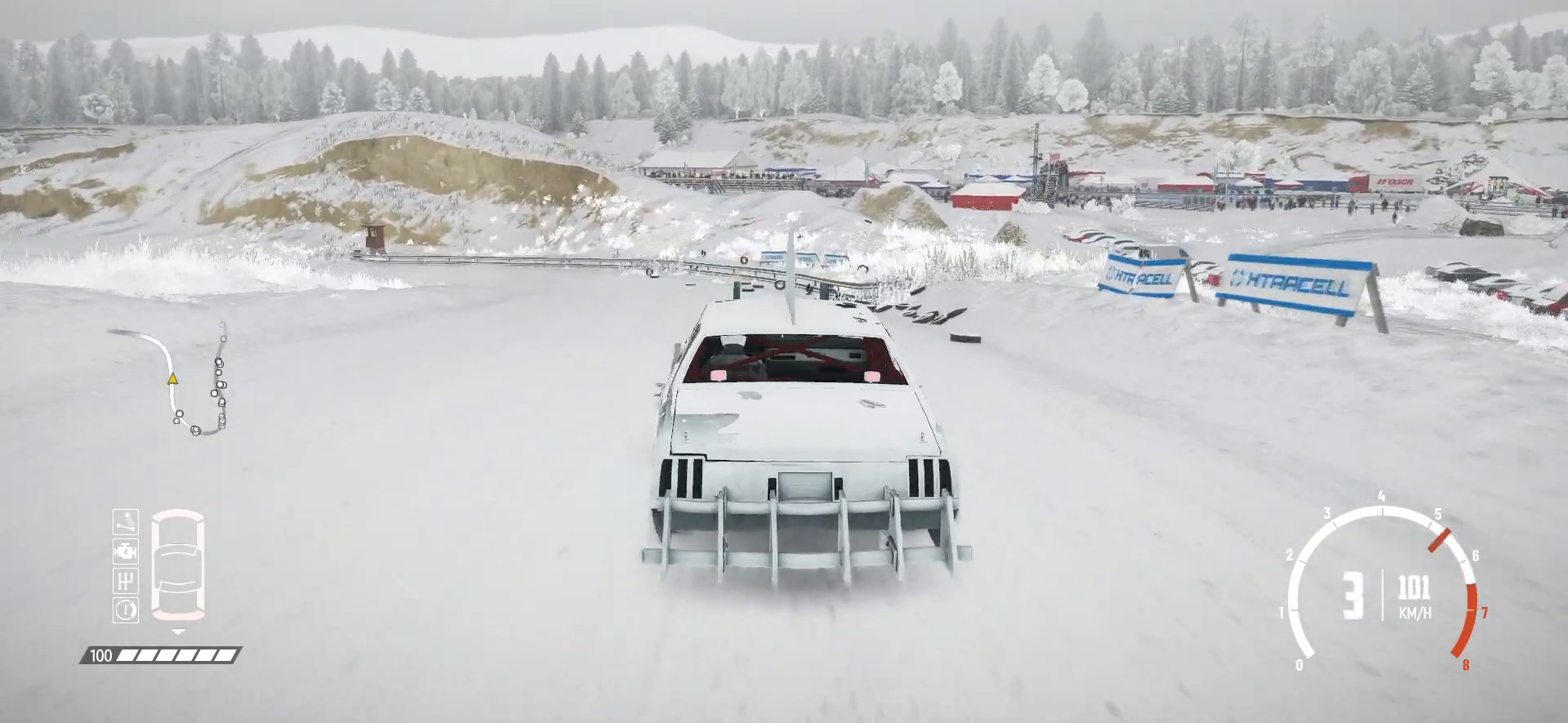
{"buttons": ["R2"], "left_stick": "left", "events": [[17, "L2", "up"], [150, "R2", "down"], [267, "R2", "up"], [417, "R2", "down"]]}
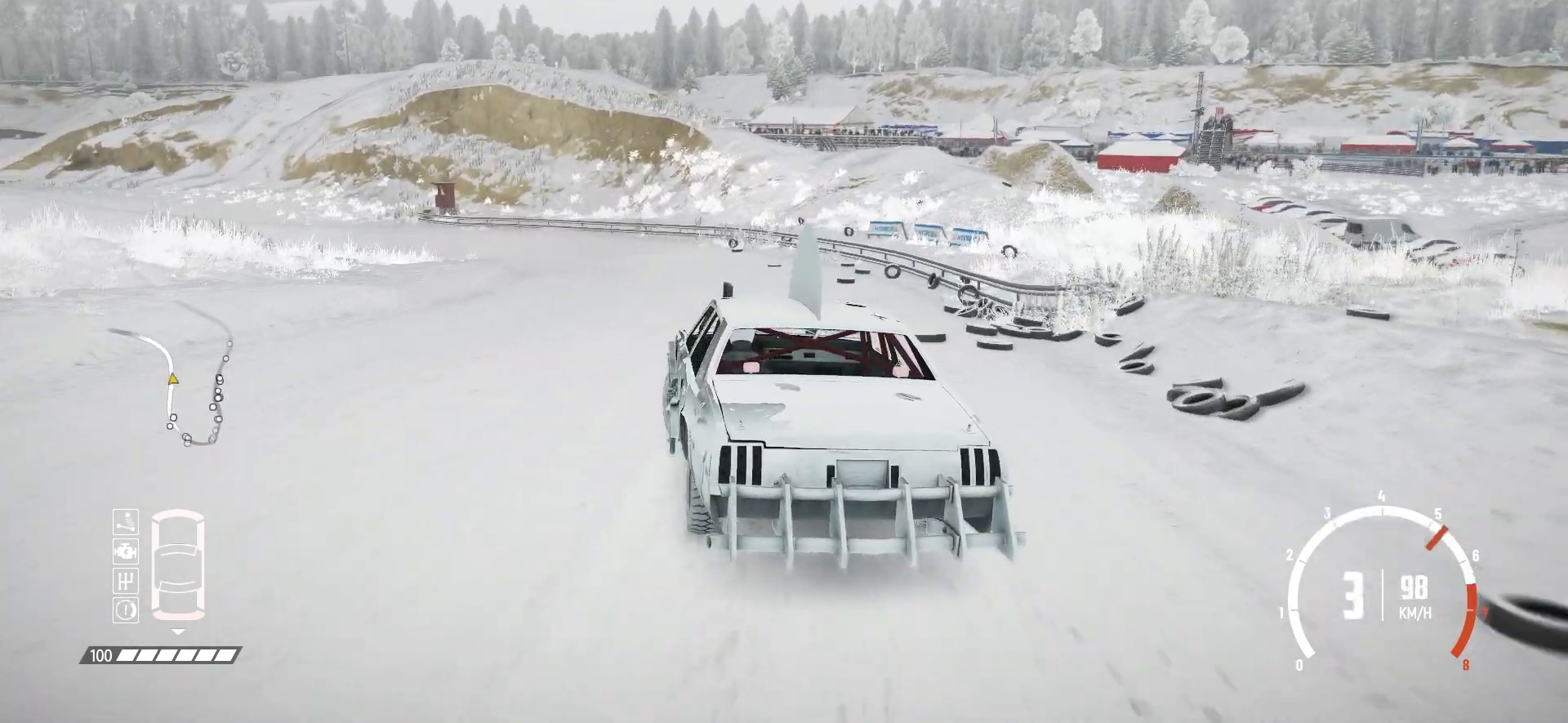
{"buttons": ["R2"], "left_stick": "left", "events": [[17, "R2", "up"], [100, "R2", "down"], [217, "R2", "up"], [250, "R2", "down"], [367, "R2", "up"], [417, "R2", "down"]]}
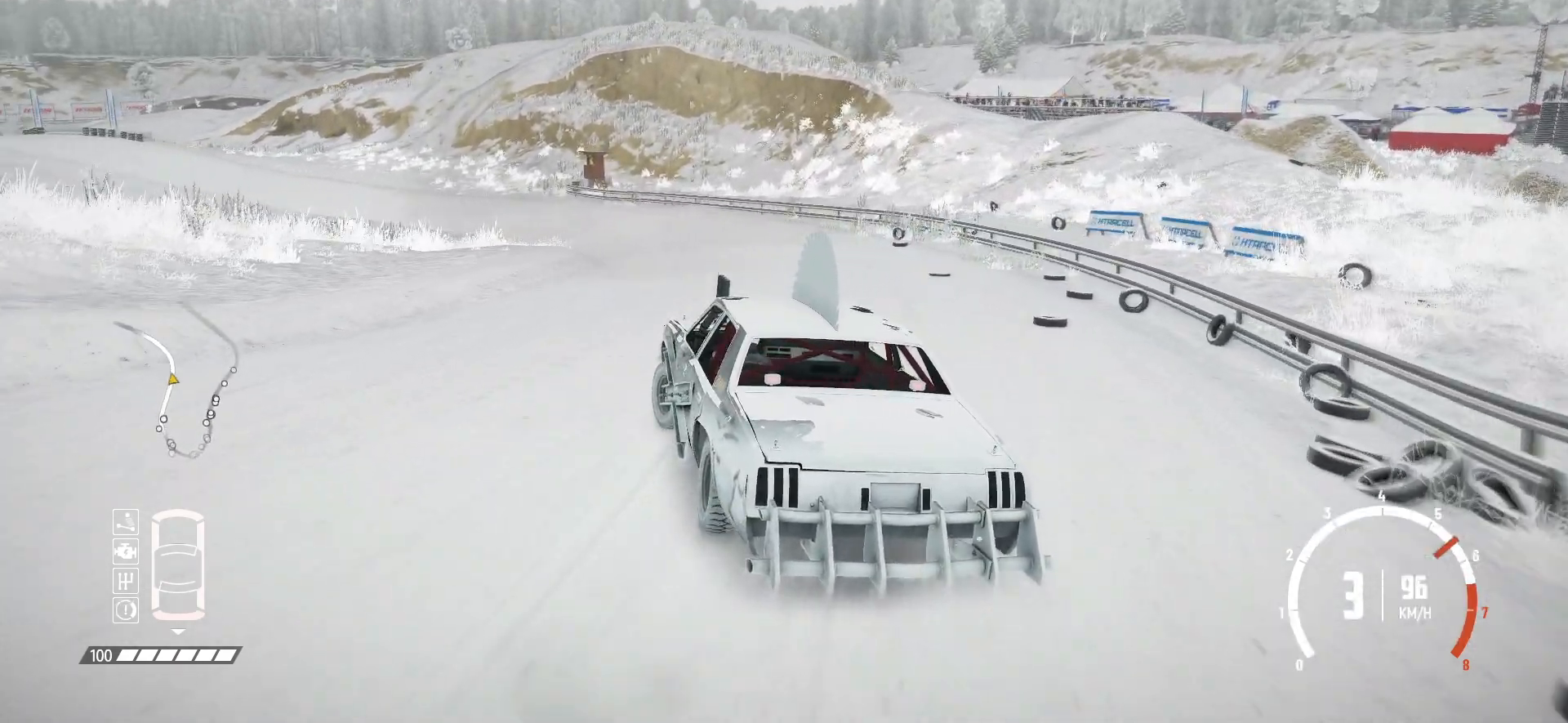
{"buttons": ["R2"], "left_stick": "center", "events": [[117, "left_stick", "center"]]}
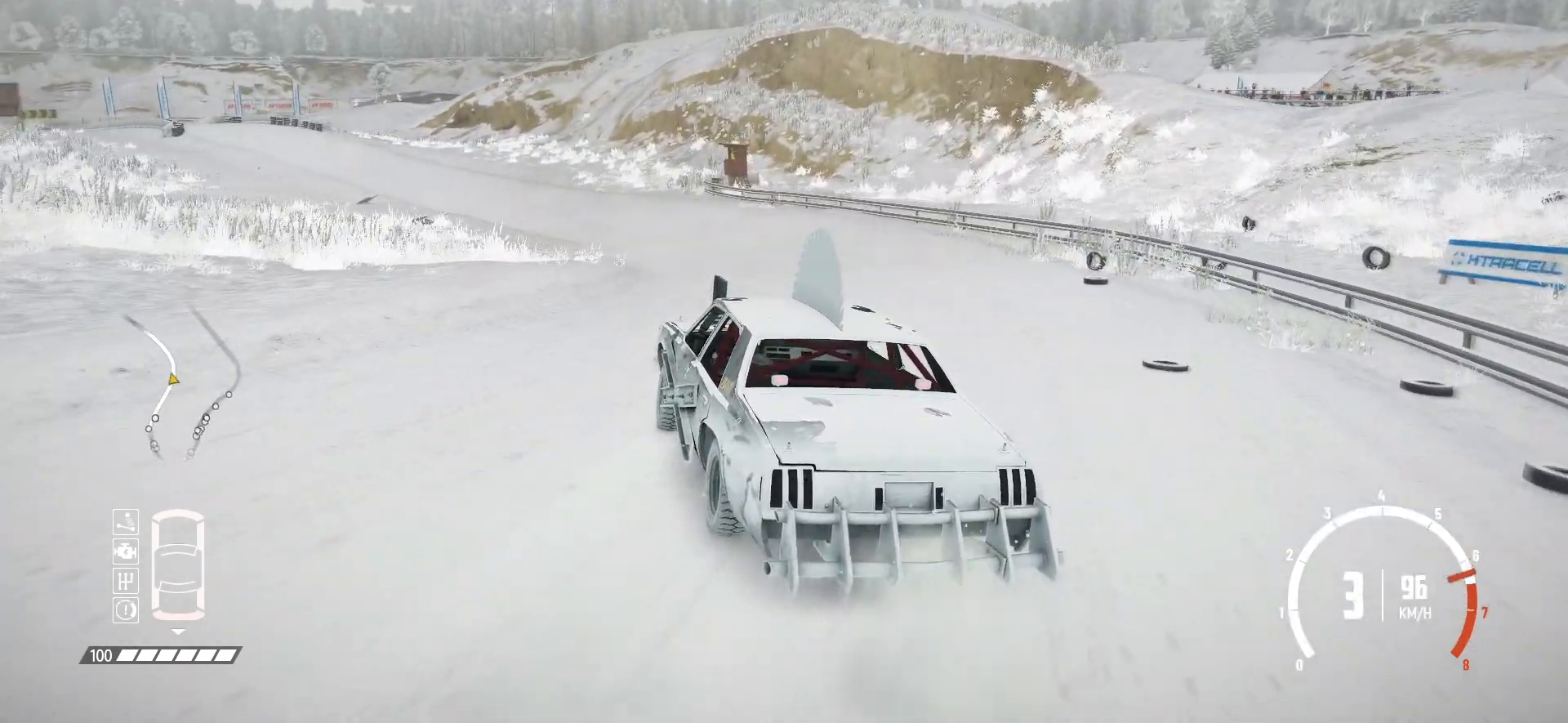
{"buttons": ["R2"], "left_stick": "left", "events": [[367, "left_stick", "left"]]}
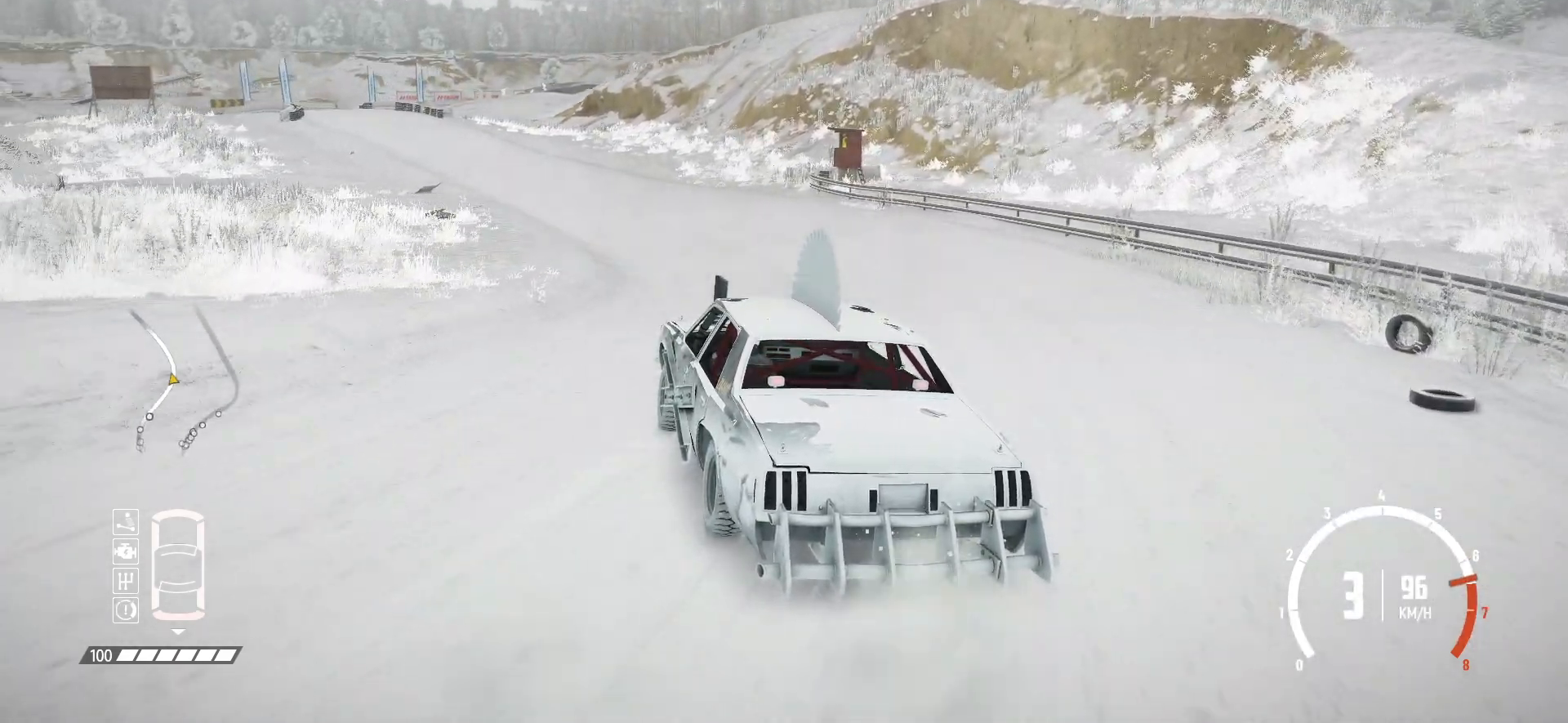
{"buttons": ["R2"], "left_stick": "right", "events": [[100, "left_stick", "center"], [417, "left_stick", "right"]]}
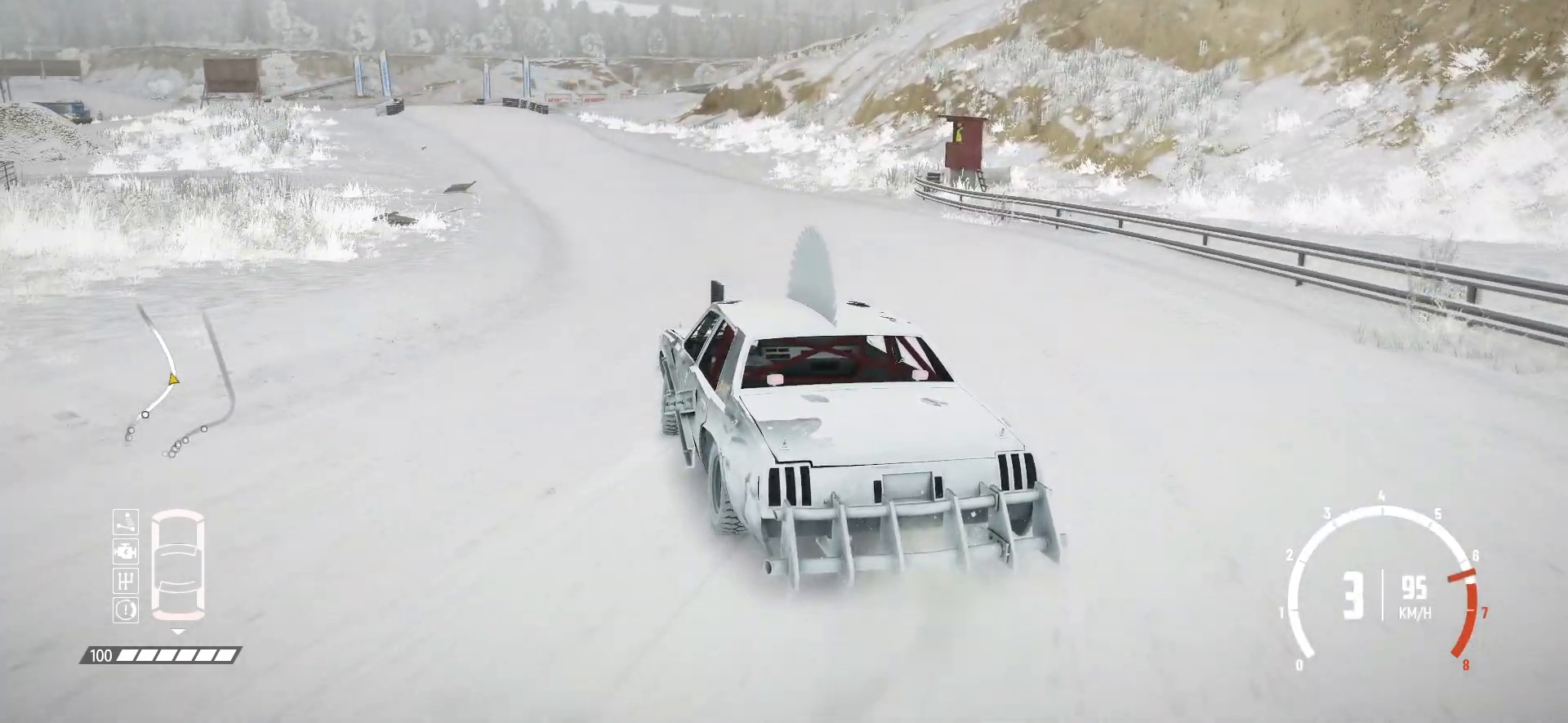
{"buttons": ["R2"], "left_stick": "center", "events": [[100, "left_stick", "center"]]}
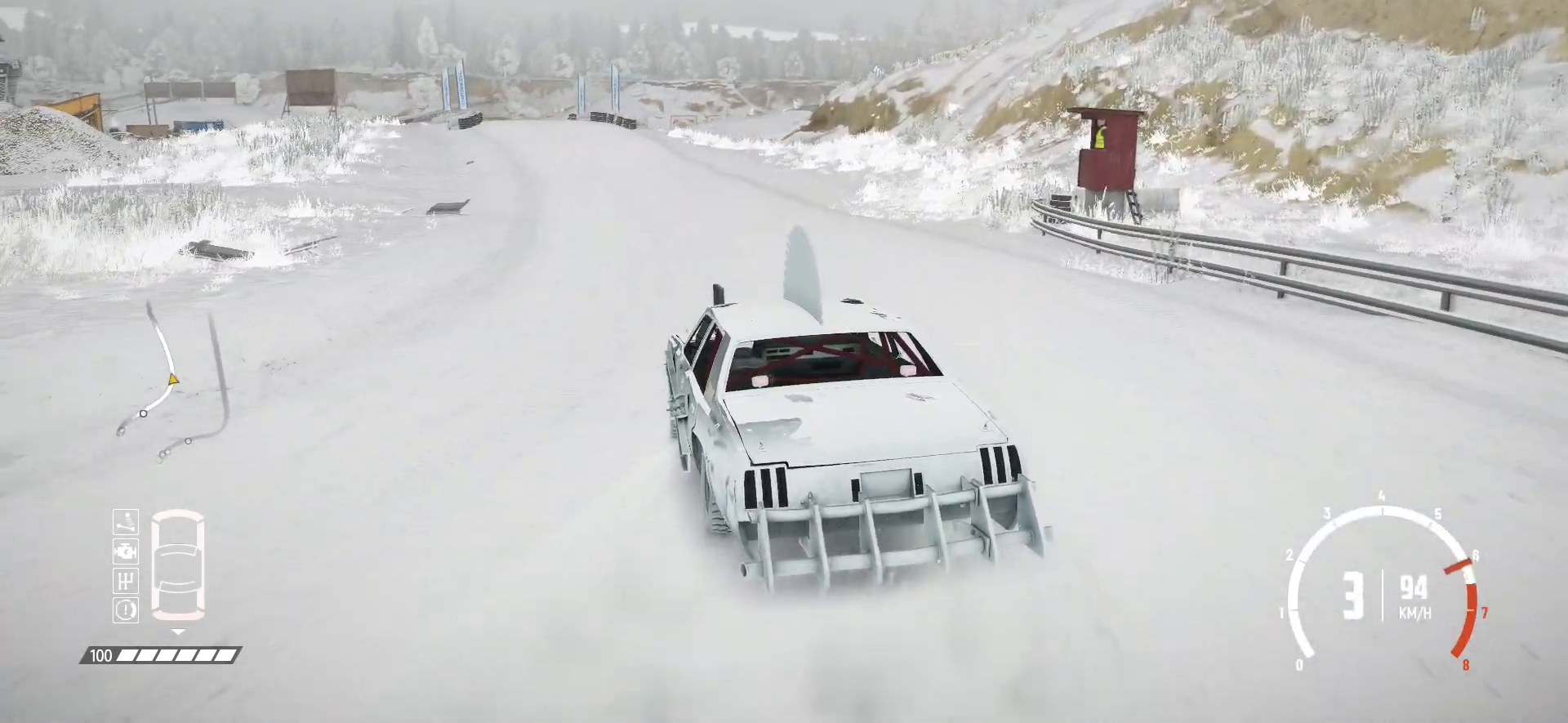
{"buttons": ["R2"], "left_stick": "center", "events": []}
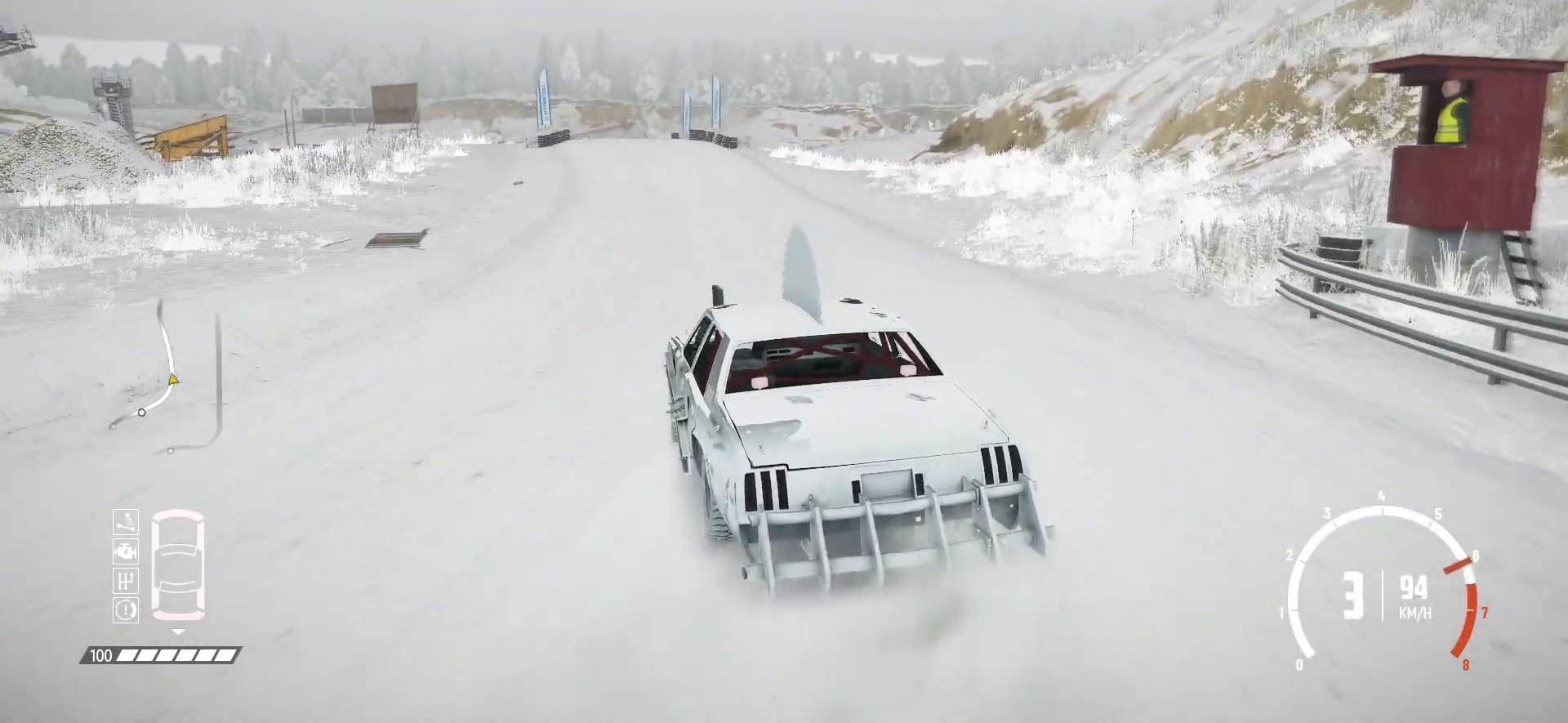
{"buttons": ["R2"], "left_stick": "center", "events": [[17, "left_stick", "right"], [217, "left_stick", "center"], [367, "left_stick", "right"], [467, "left_stick", "center"]]}
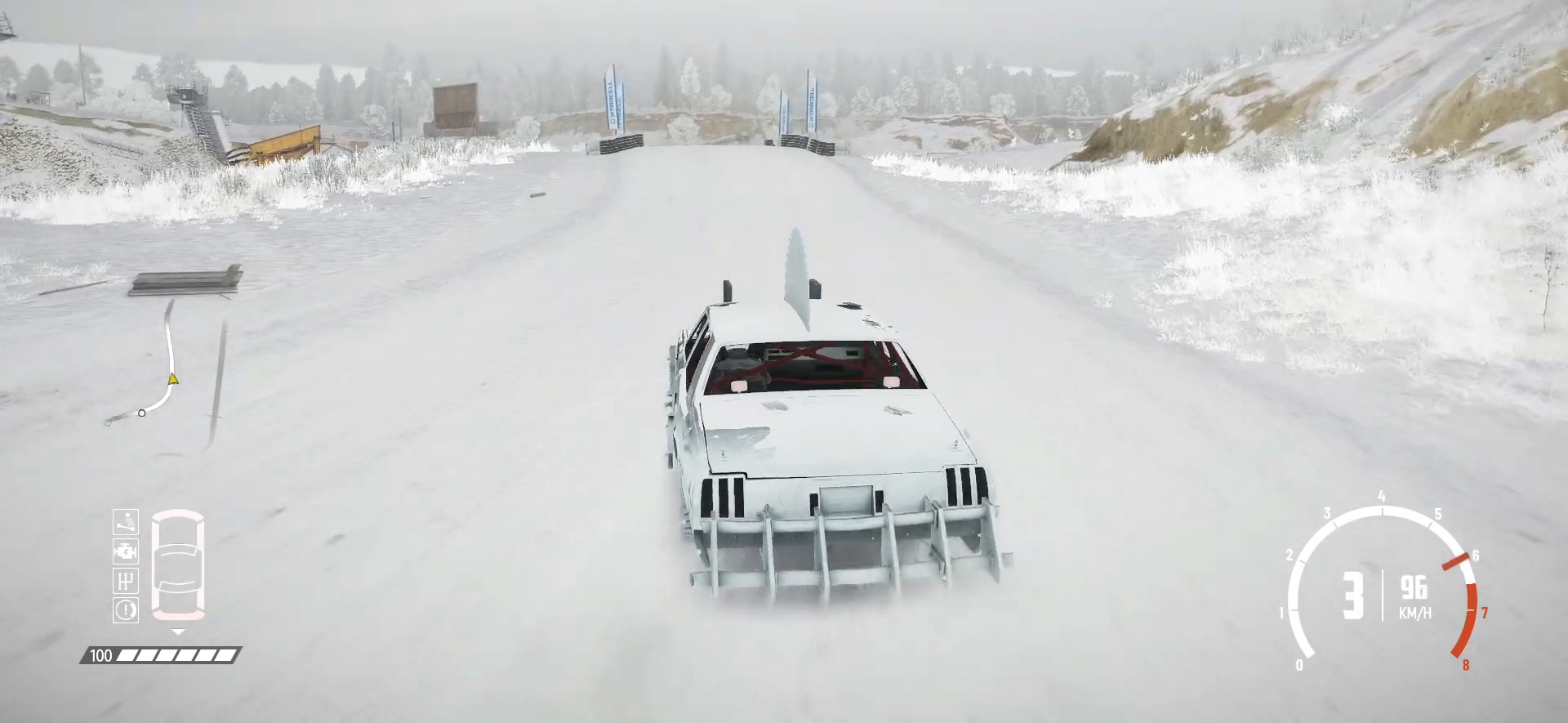
{"buttons": ["R2"], "left_stick": "center", "events": []}
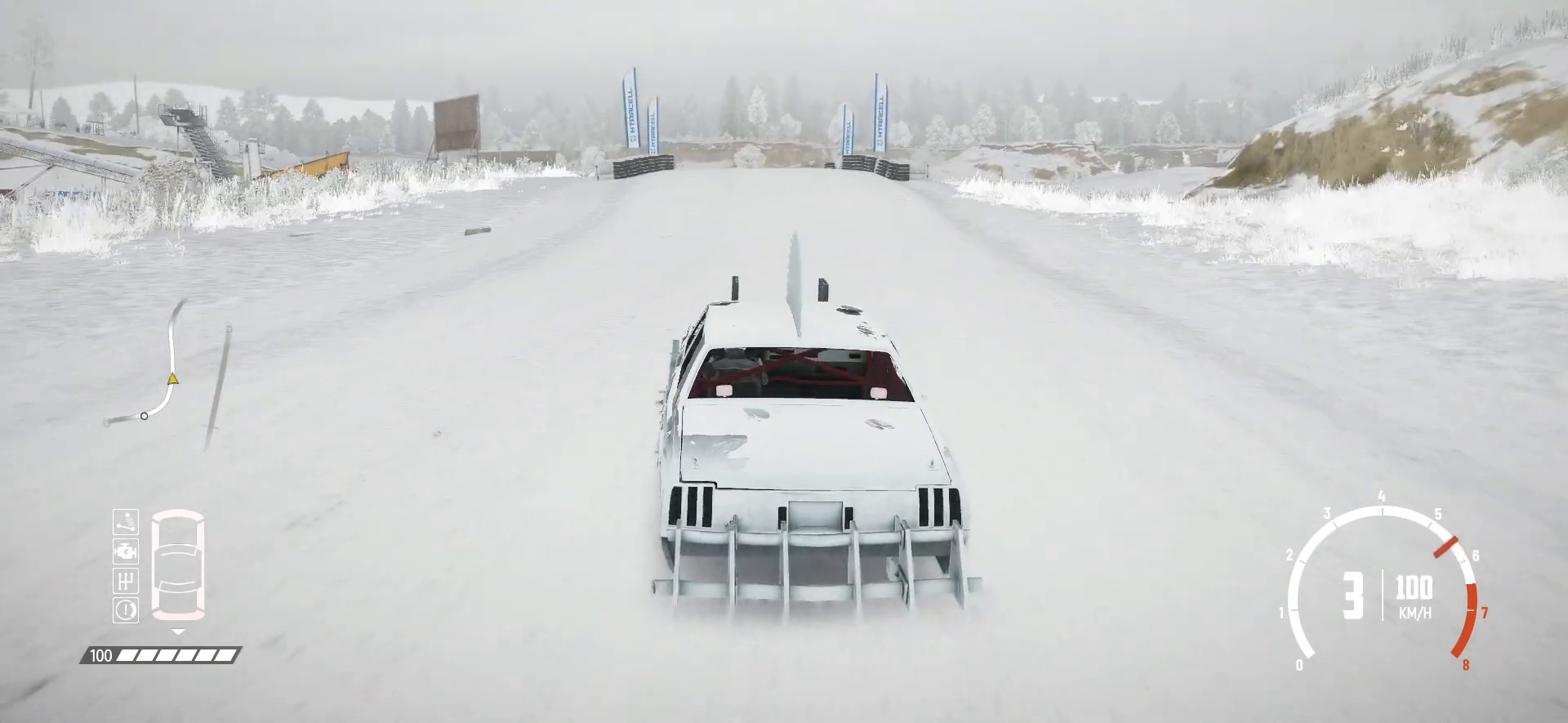
{"buttons": ["R2"], "left_stick": "center", "events": [[267, "left_stick", "right"], [400, "left_stick", "center"]]}
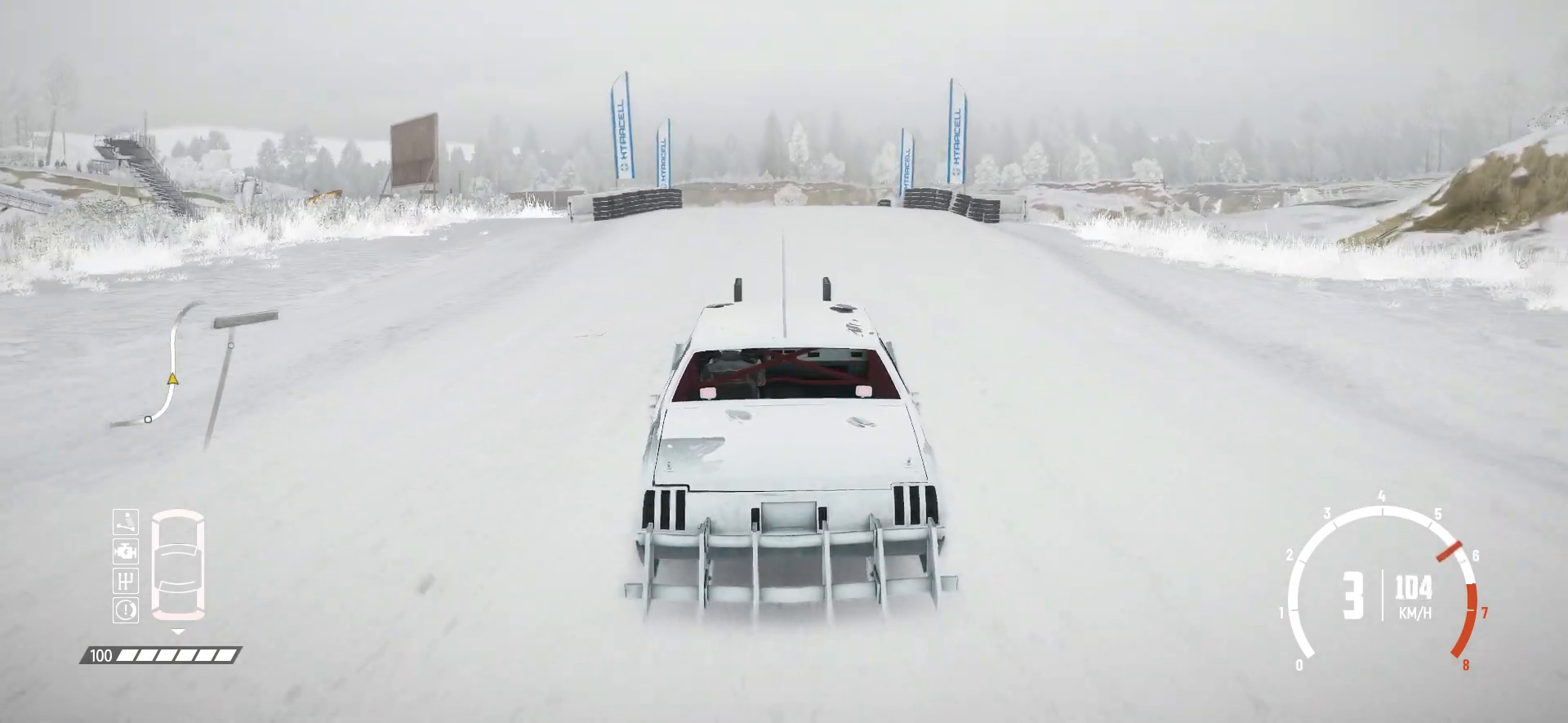
{"buttons": ["R2"], "left_stick": "center", "events": []}
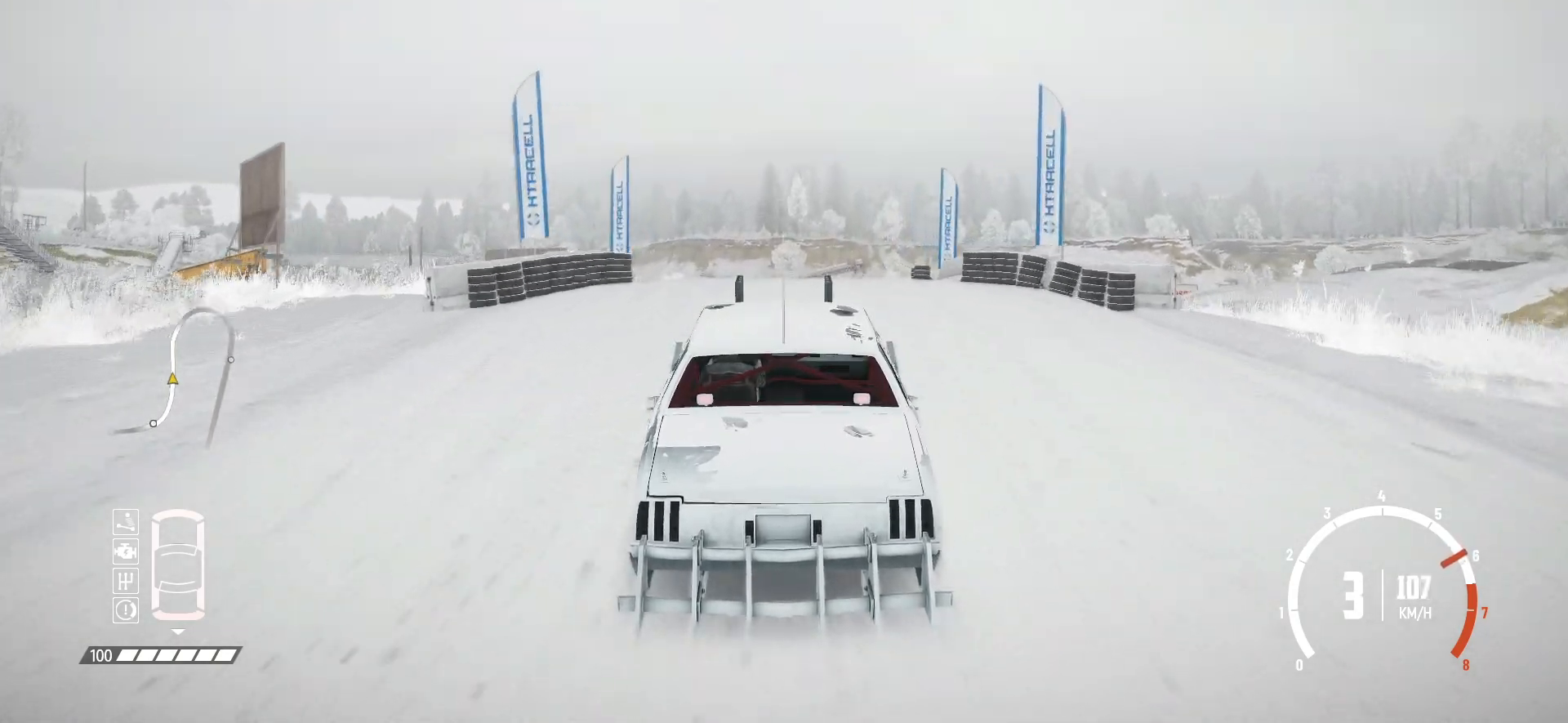
{"buttons": ["R2"], "left_stick": "center", "events": []}
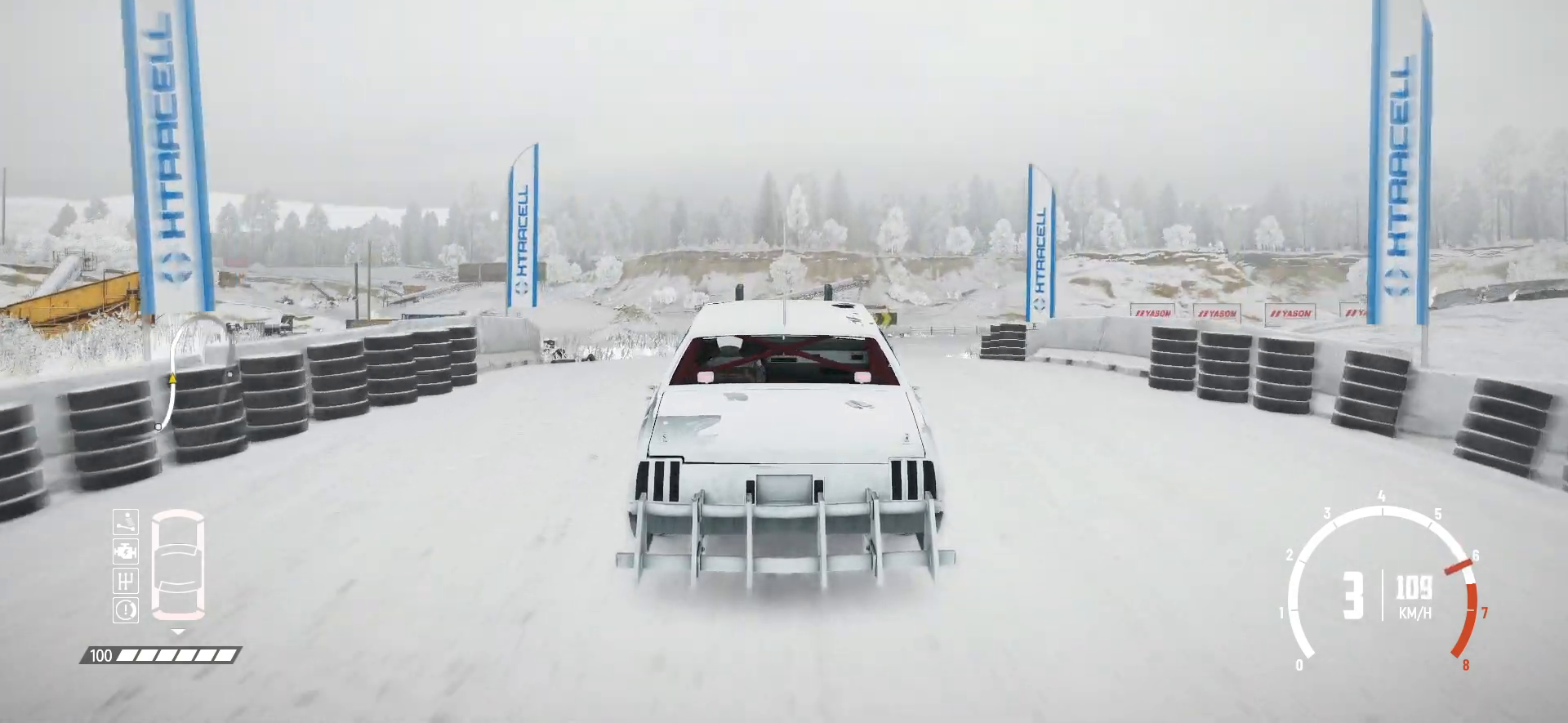
{"buttons": ["R2"], "left_stick": "center", "events": []}
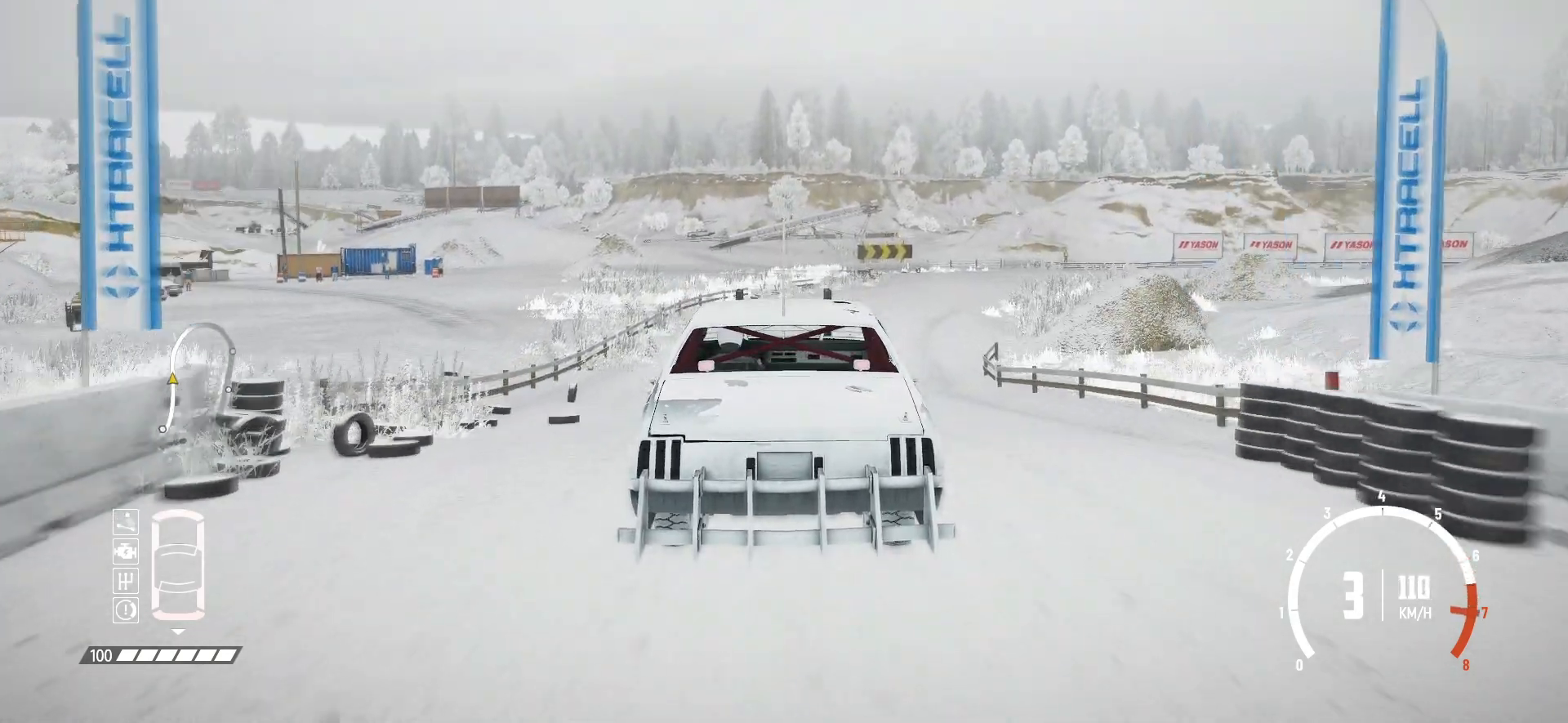
{"buttons": ["R2"], "left_stick": "center", "events": []}
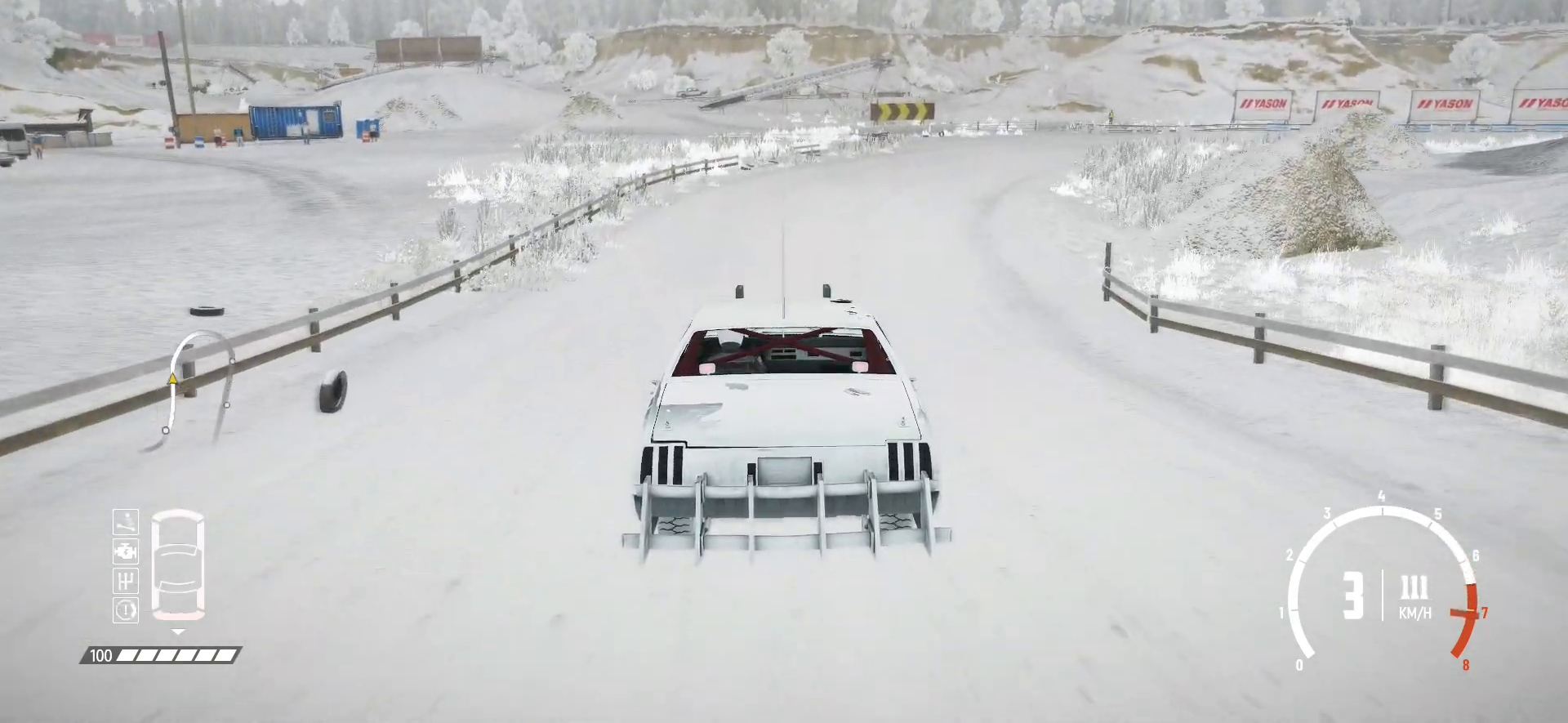
{"buttons": ["L2"], "left_stick": "right", "events": [[167, "left_stick", "right"], [317, "L2", "down"], [367, "R2", "up"]]}
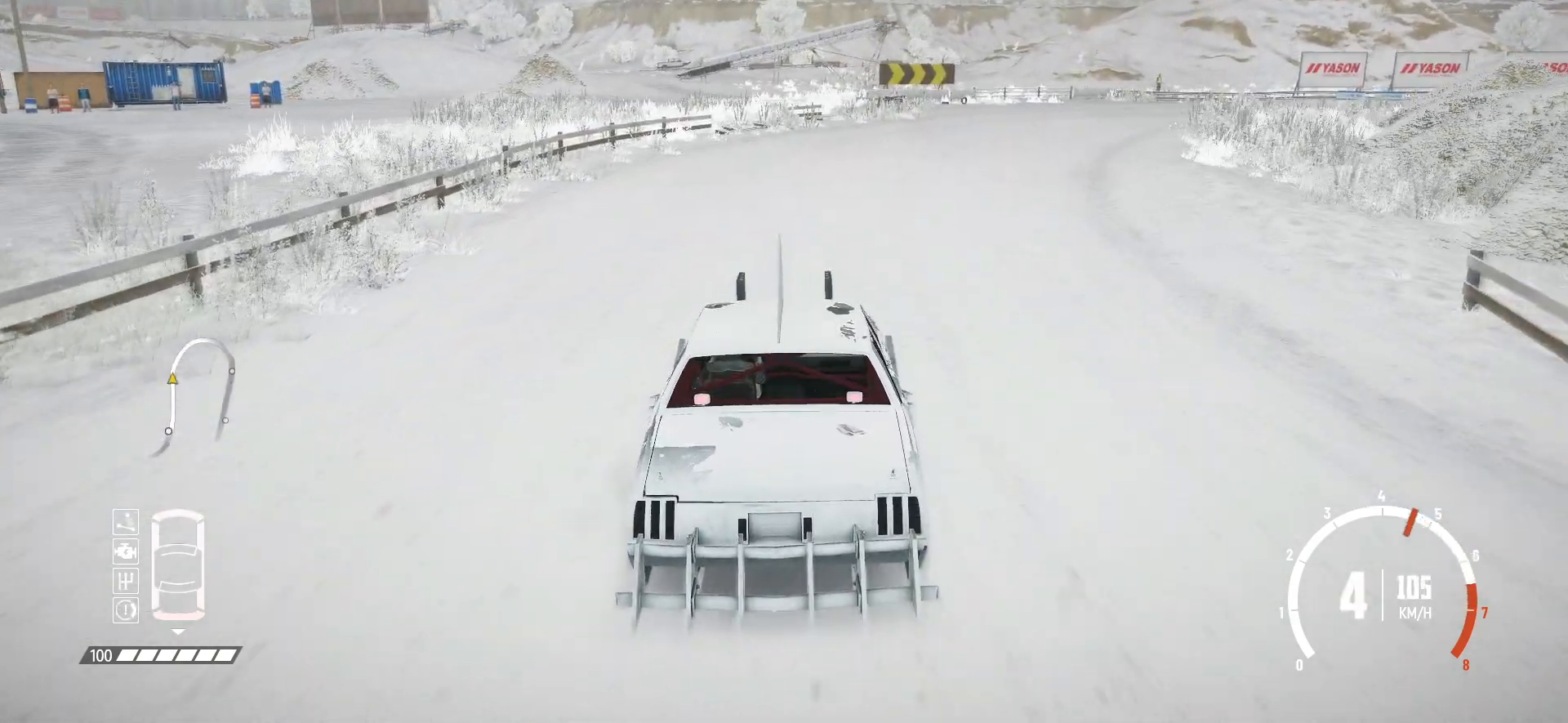
{"buttons": [], "left_stick": "right", "events": [[17, "L2", "up"], [167, "L2", "down"], [300, "L2", "up"]]}
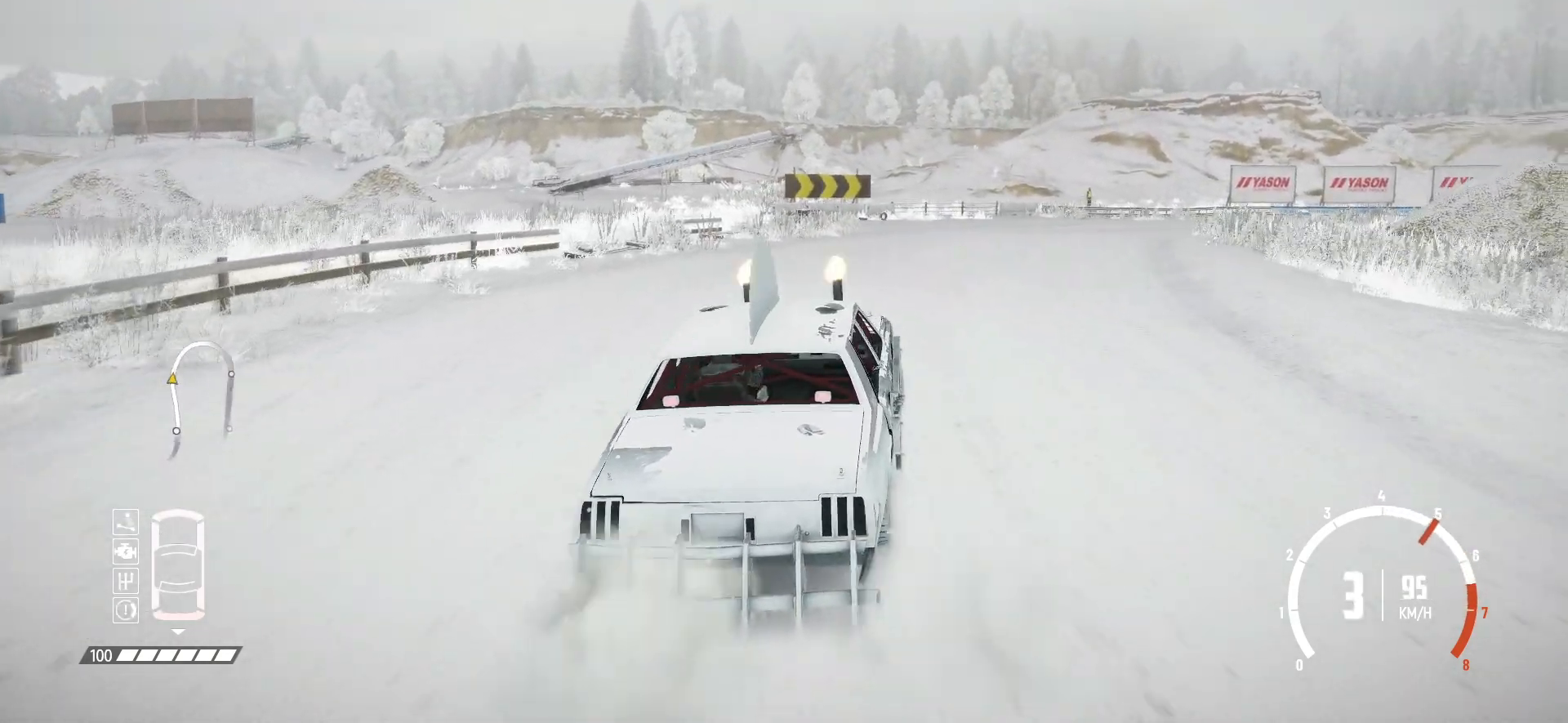
{"buttons": ["R2"], "left_stick": "right", "events": [[17, "R2", "down"], [167, "R2", "up"], [250, "R2", "down"], [350, "R2", "up"], [367, "R2", "down"]]}
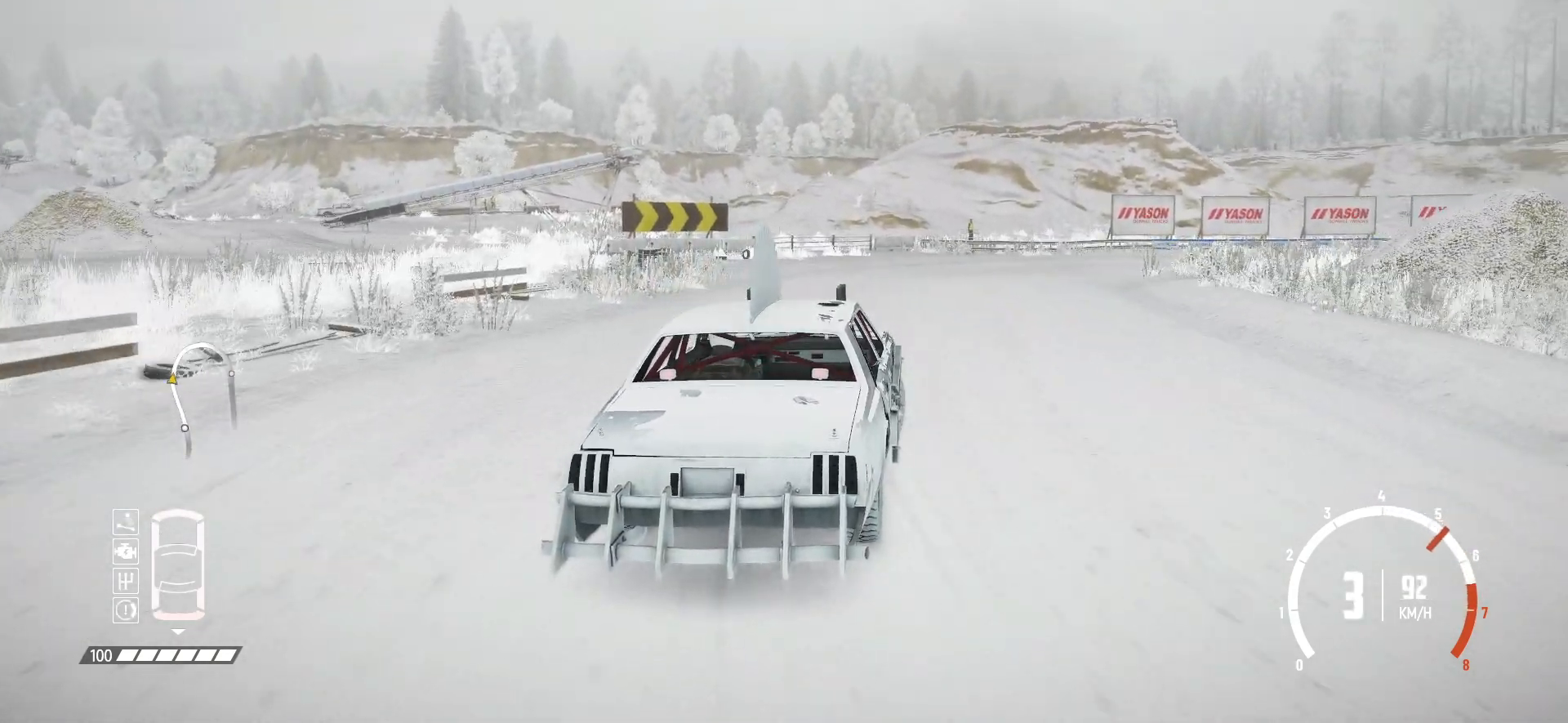
{"buttons": ["R2"], "left_stick": "right", "events": [[167, "R2", "up"], [217, "R2", "down"], [317, "R2", "up"], [367, "R2", "down"]]}
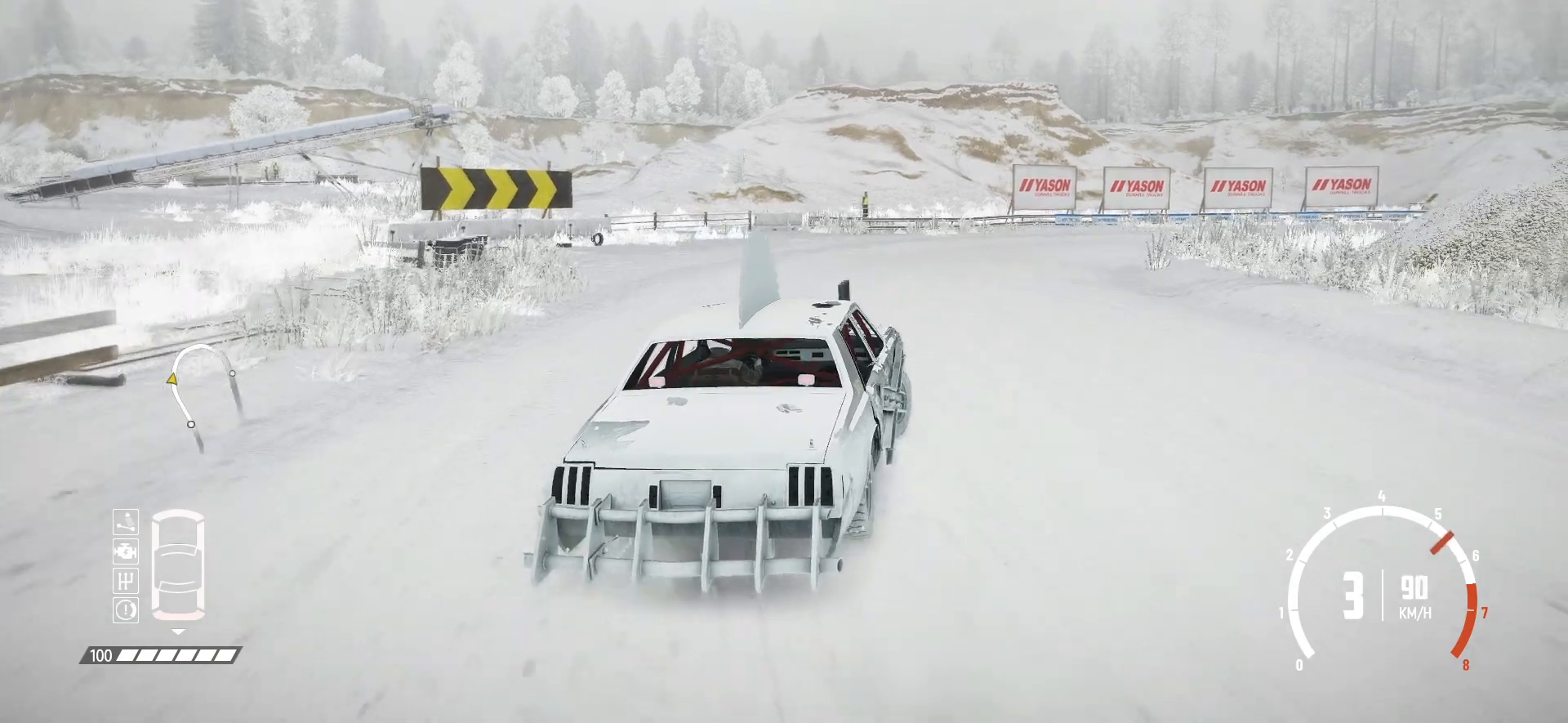
{"buttons": ["R2"], "left_stick": "right", "events": [[17, "R2", "up"], [67, "R2", "down"], [367, "R2", "up"], [417, "R2", "down"]]}
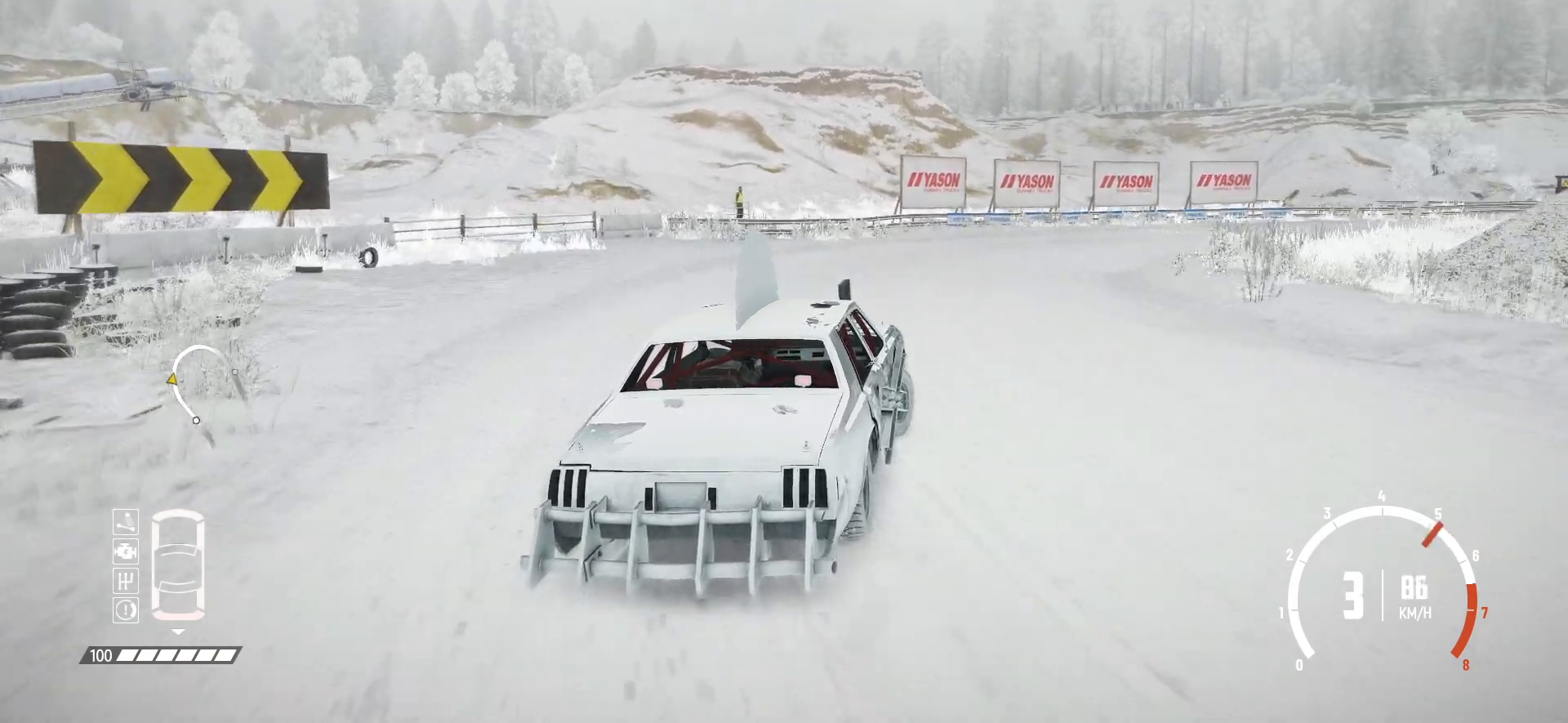
{"buttons": [], "left_stick": "right", "events": [[67, "R2", "up"], [117, "R2", "down"], [267, "R2", "up"], [317, "R2", "down"], [467, "R2", "up"]]}
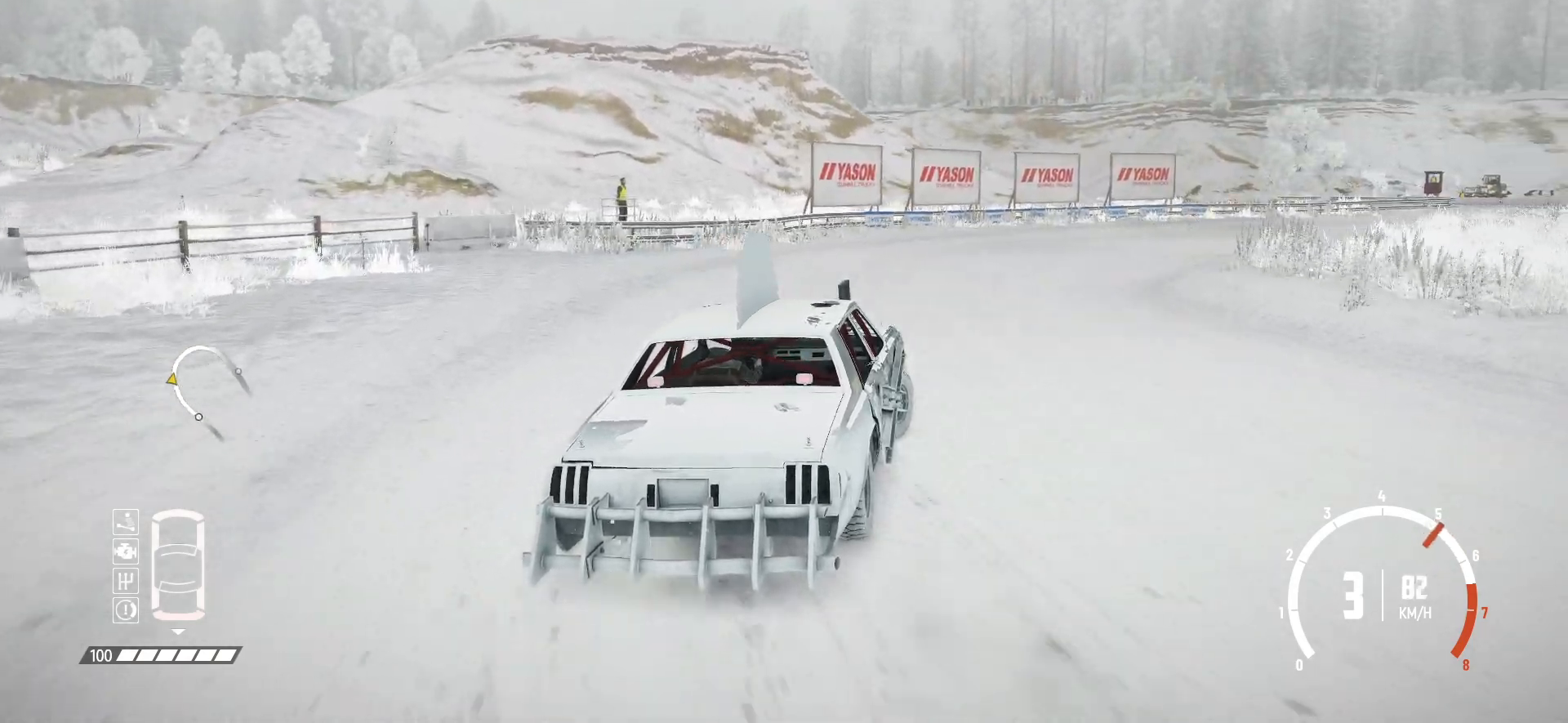
{"buttons": ["R2"], "left_stick": "right", "events": [[17, "R2", "down"], [150, "R2", "up"], [200, "R2", "down"], [317, "R2", "up"], [400, "R2", "down"]]}
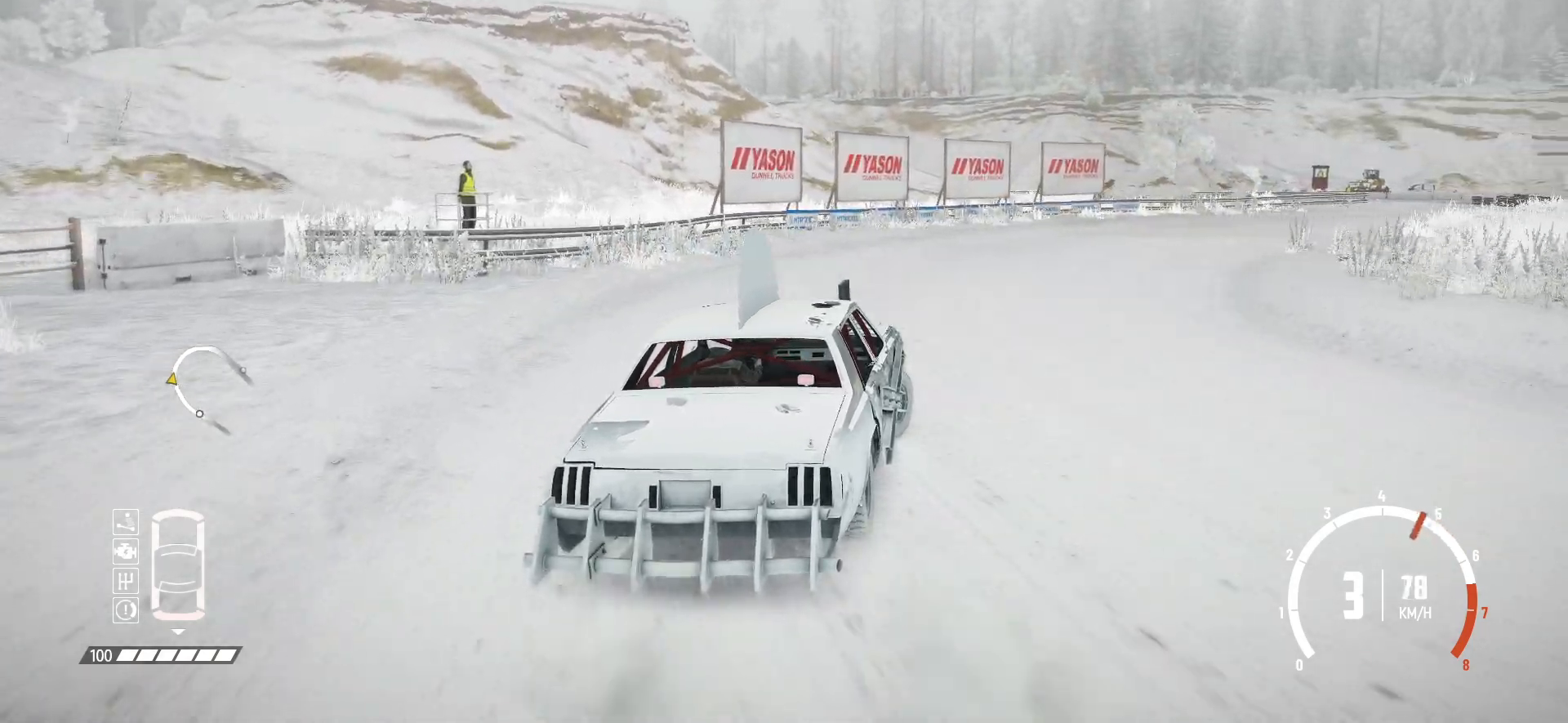
{"buttons": ["R2"], "left_stick": "right", "events": [[200, "R2", "up"], [217, "R2", "down"], [367, "R2", "up"], [450, "R2", "down"]]}
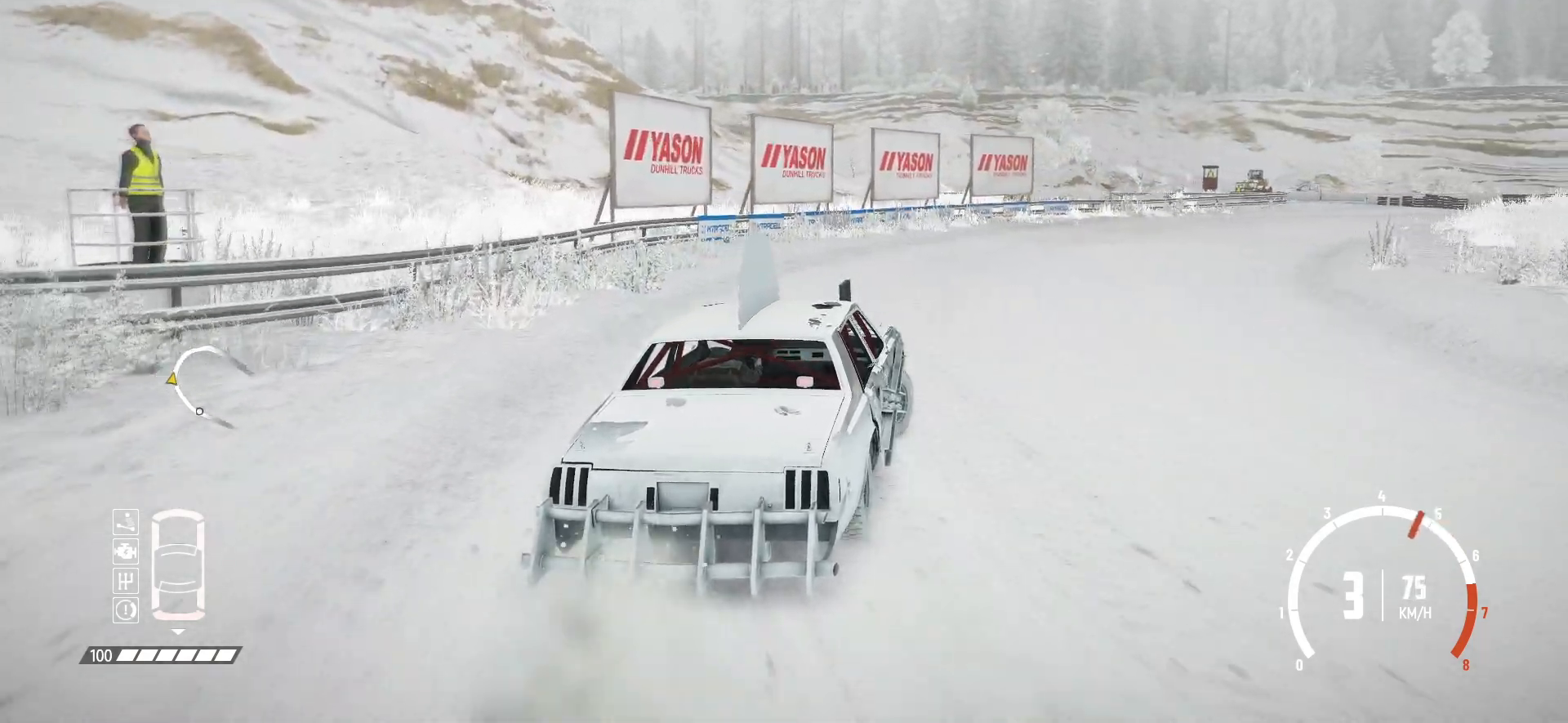
{"buttons": ["R2"], "left_stick": "right", "events": [[50, "L1", "down"], [67, "R2", "up"], [117, "L1", "up"], [117, "R2", "down"]]}
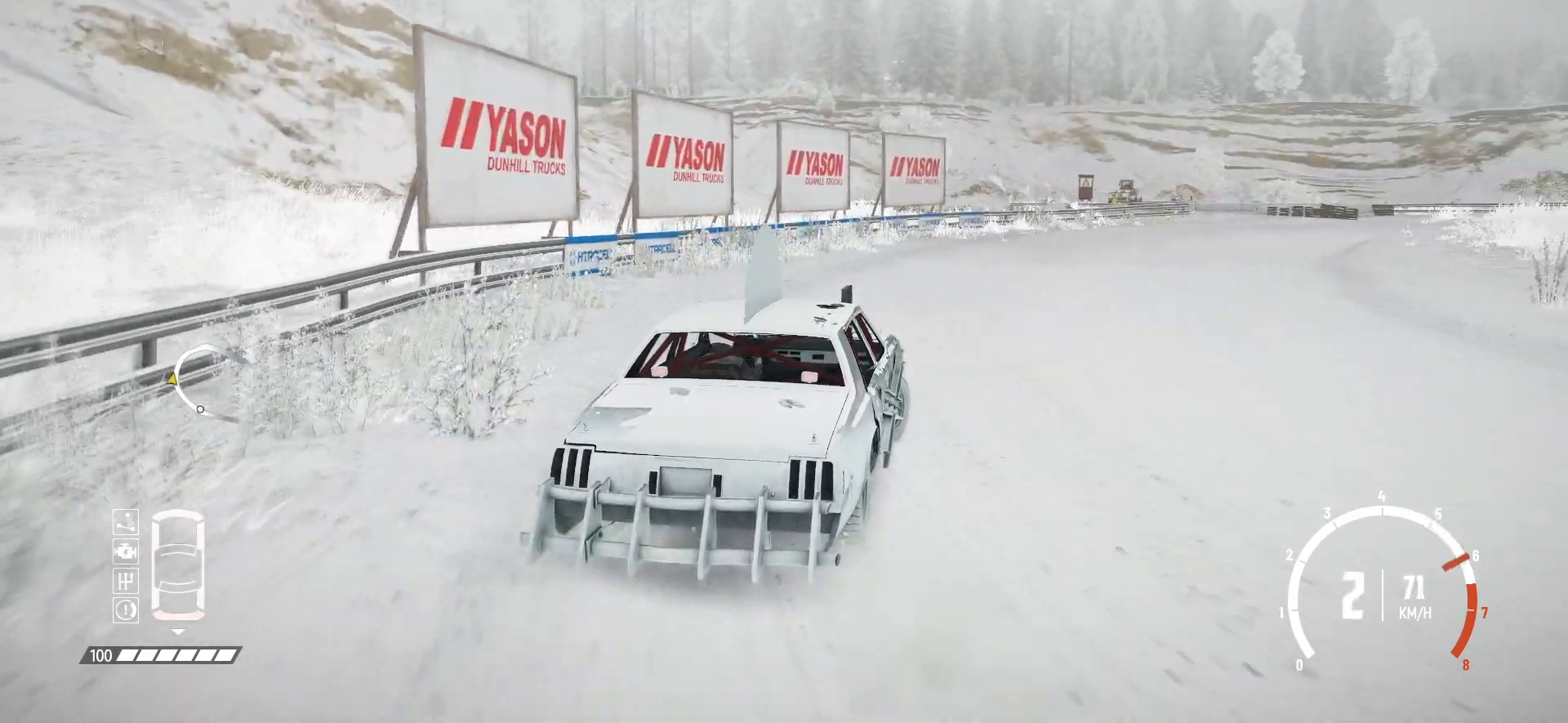
{"buttons": ["R2"], "left_stick": "right", "events": [[250, "left_stick", "center"], [467, "left_stick", "right"]]}
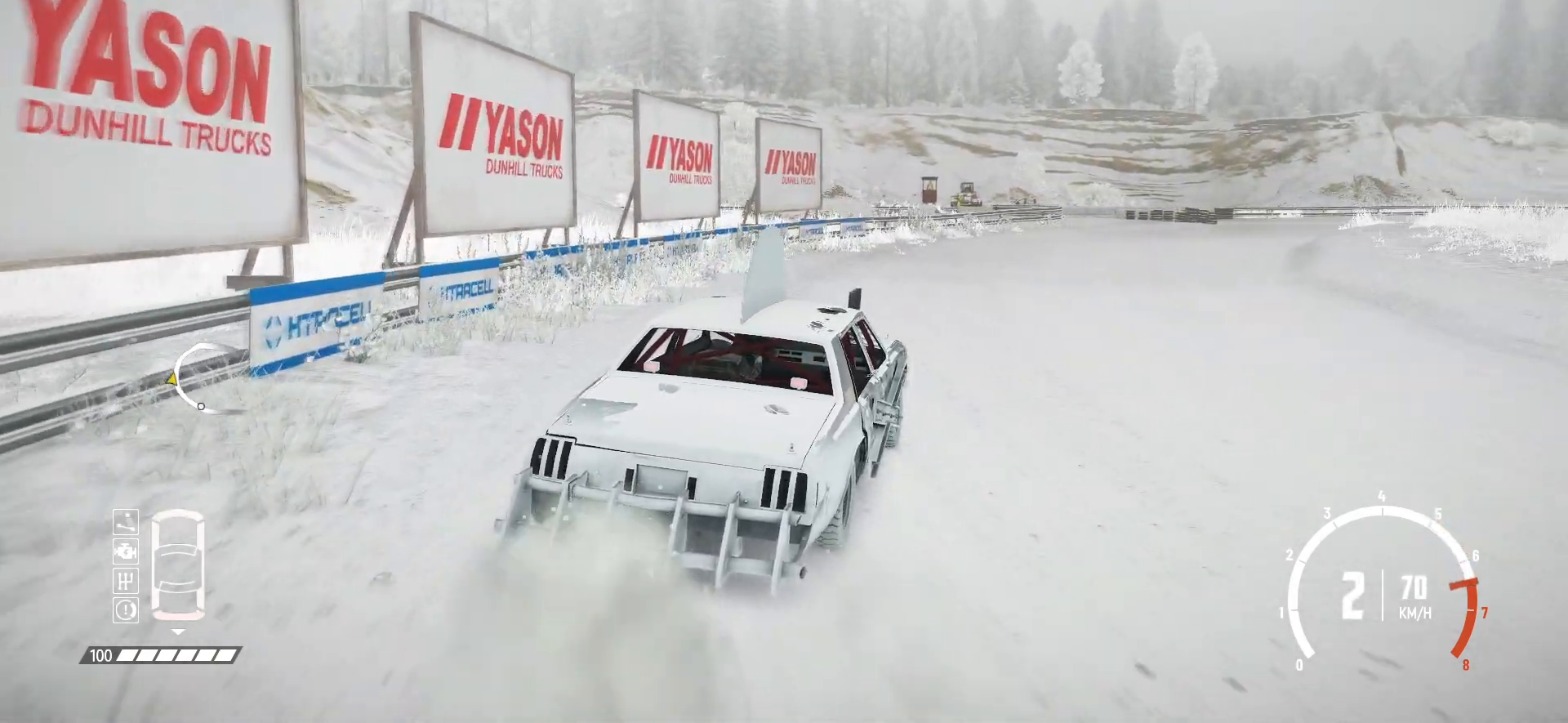
{"buttons": ["R2"], "left_stick": "left", "events": [[217, "left_stick", "center"], [400, "left_stick", "left"]]}
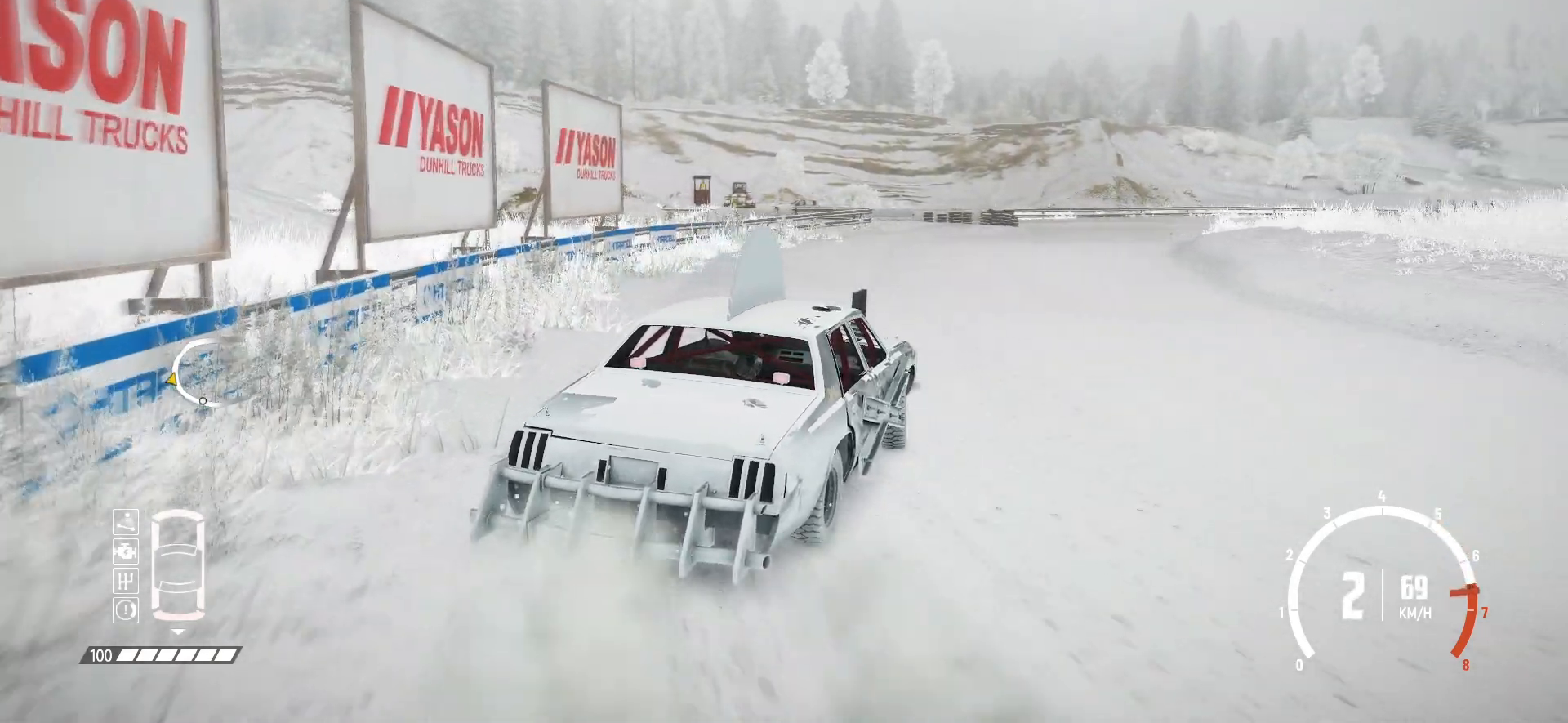
{"buttons": ["R2"], "left_stick": "center", "events": [[17, "R1", "down"], [117, "R1", "up"], [117, "left_stick", "center"]]}